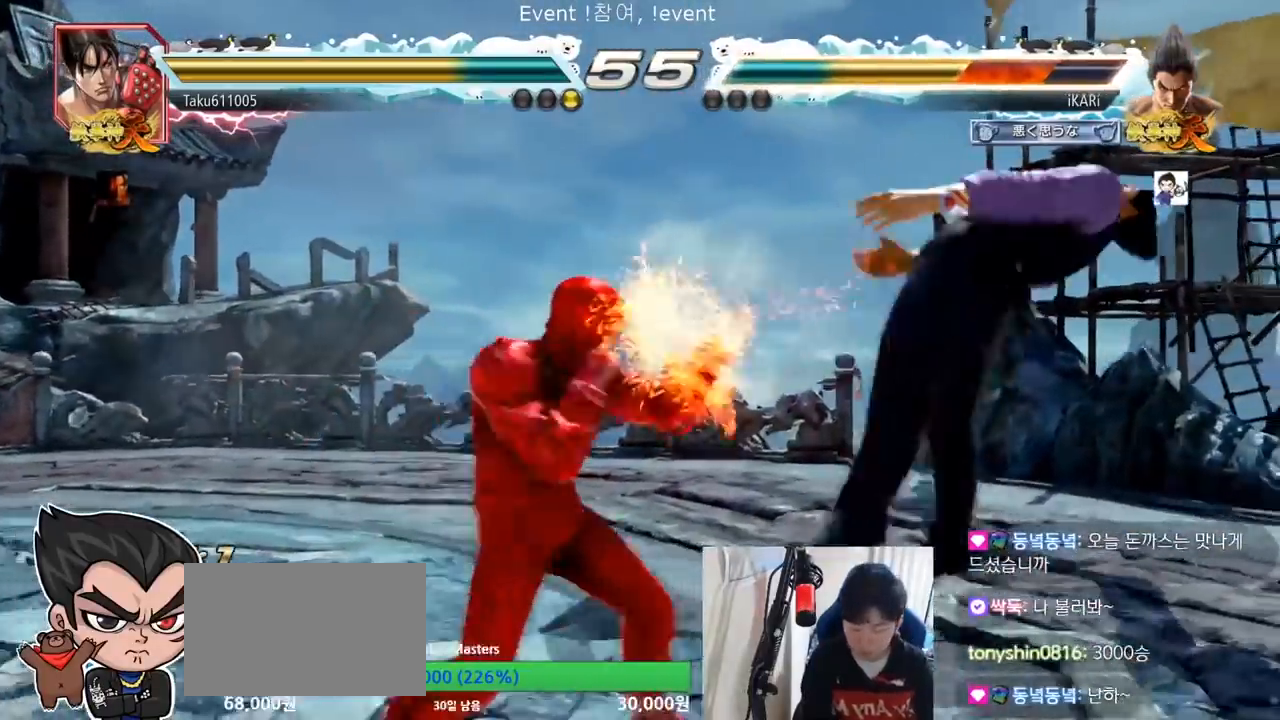
Gameplay with a controller (arcade stick); each line is a JSON object with the inputs held at the frame after it. "events" lists button and stick changes between this image and that frame as [ms after this image, input, new state], when the widget could be followed in between. Not read: L3 R3.
{"buttons": [], "left_stick": "center", "events": []}
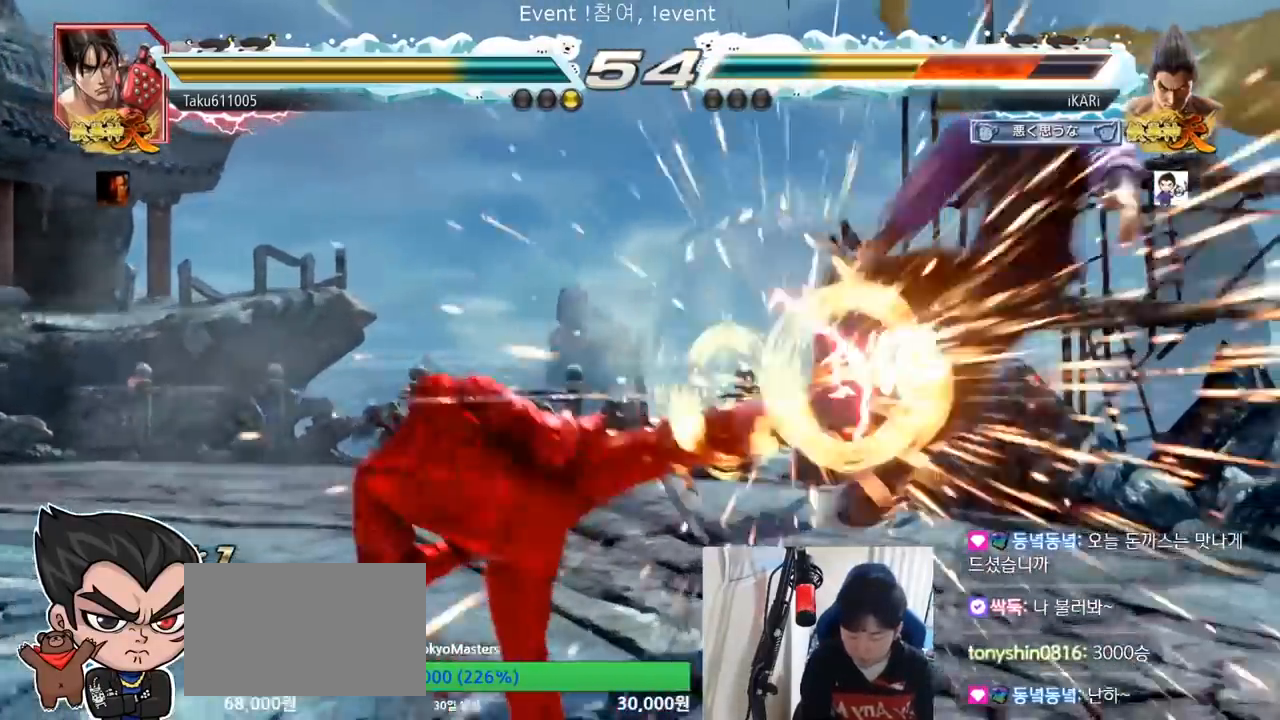
{"buttons": [], "left_stick": "center", "events": []}
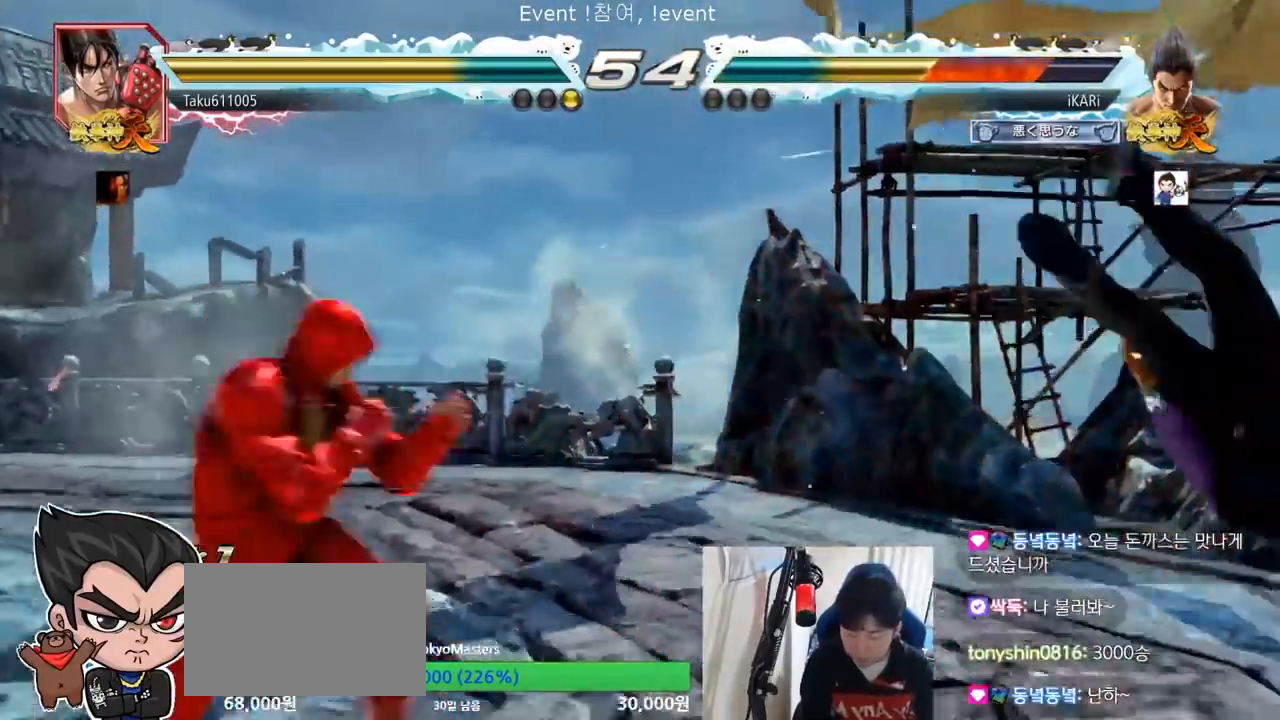
{"buttons": [], "left_stick": "center", "events": []}
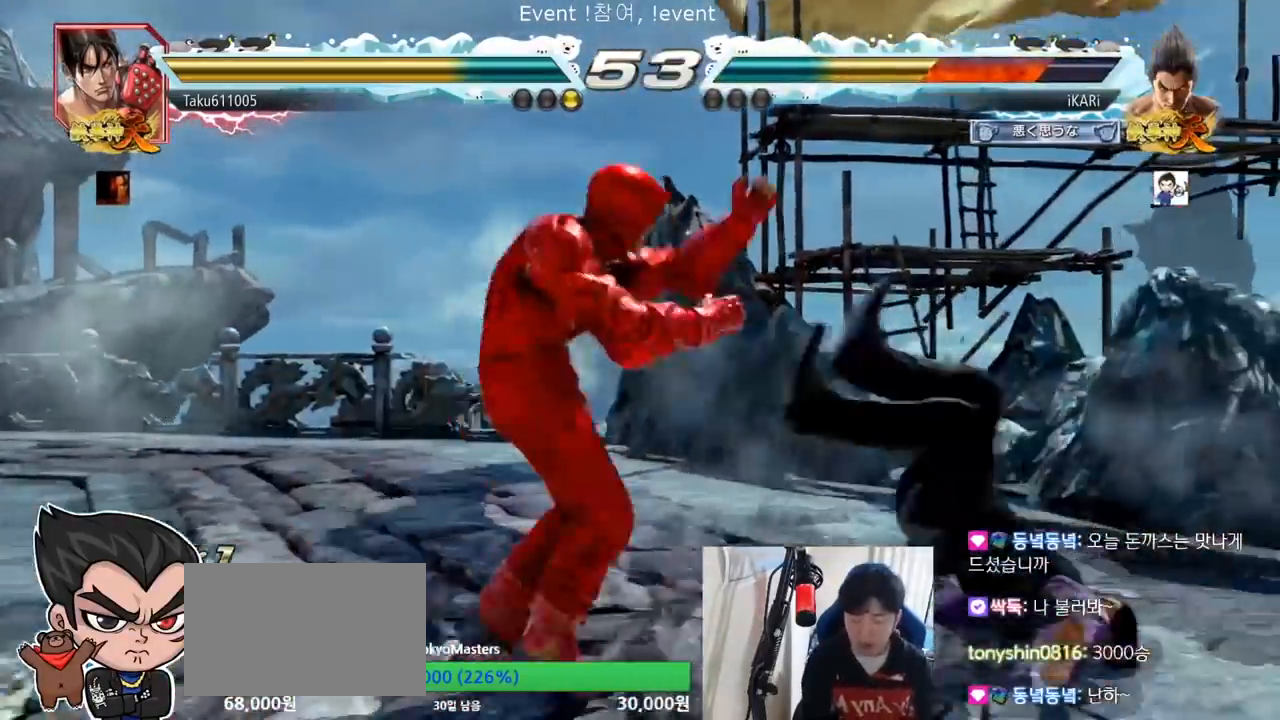
{"buttons": [], "left_stick": "center", "events": []}
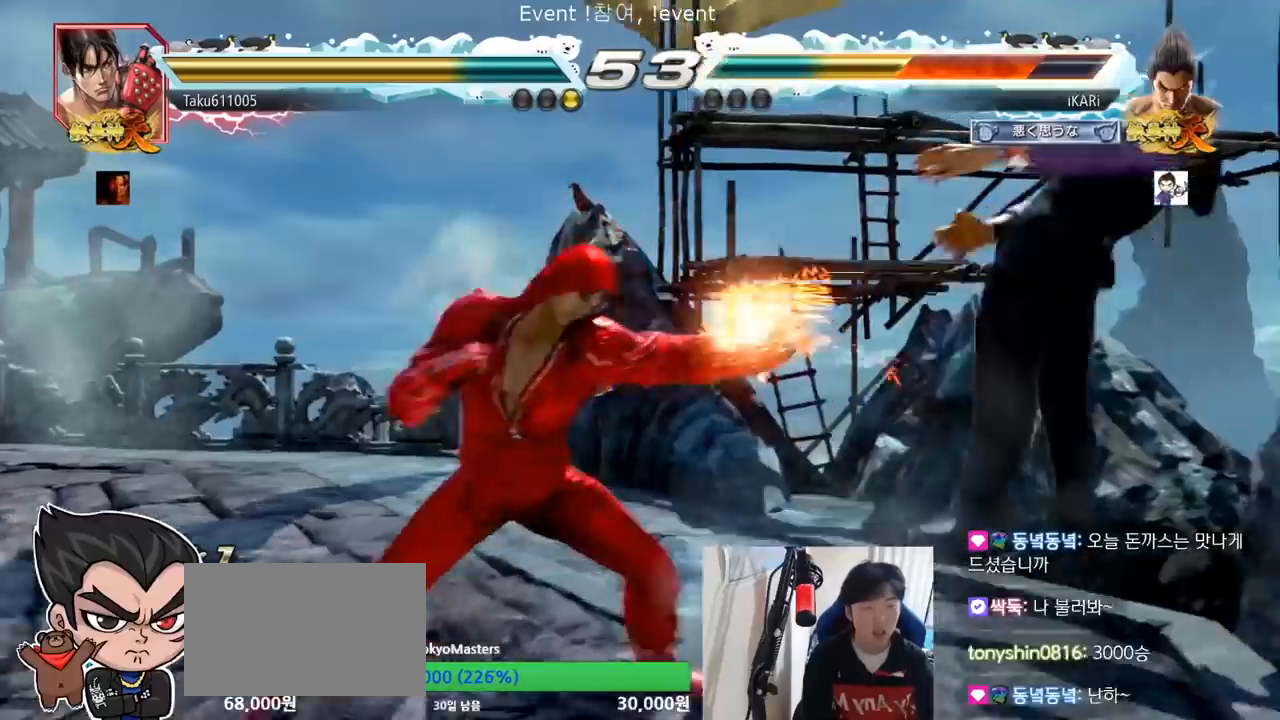
{"buttons": [], "left_stick": "center", "events": [[317, "CROSS", "down"], [384, "CROSS", "up"], [417, "CROSS", "down"], [484, "CROSS", "up"]]}
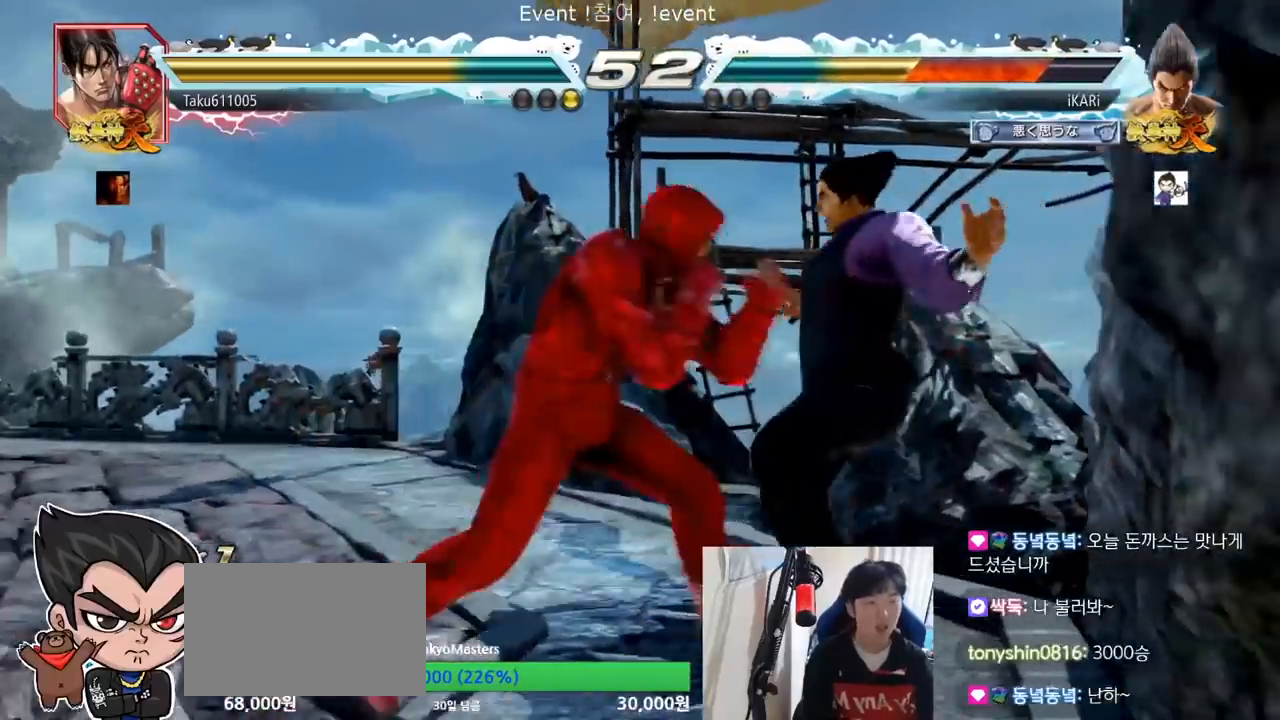
{"buttons": ["CROSS"], "left_stick": "center", "events": [[50, "CROSS", "down"], [84, "CROSS", "up"], [117, "CROSS", "down"], [184, "CROSS", "up"], [267, "CROSS", "down"], [317, "CROSS", "up"], [334, "CROSS", "down"], [384, "CROSS", "up"], [501, "CROSS", "down"]]}
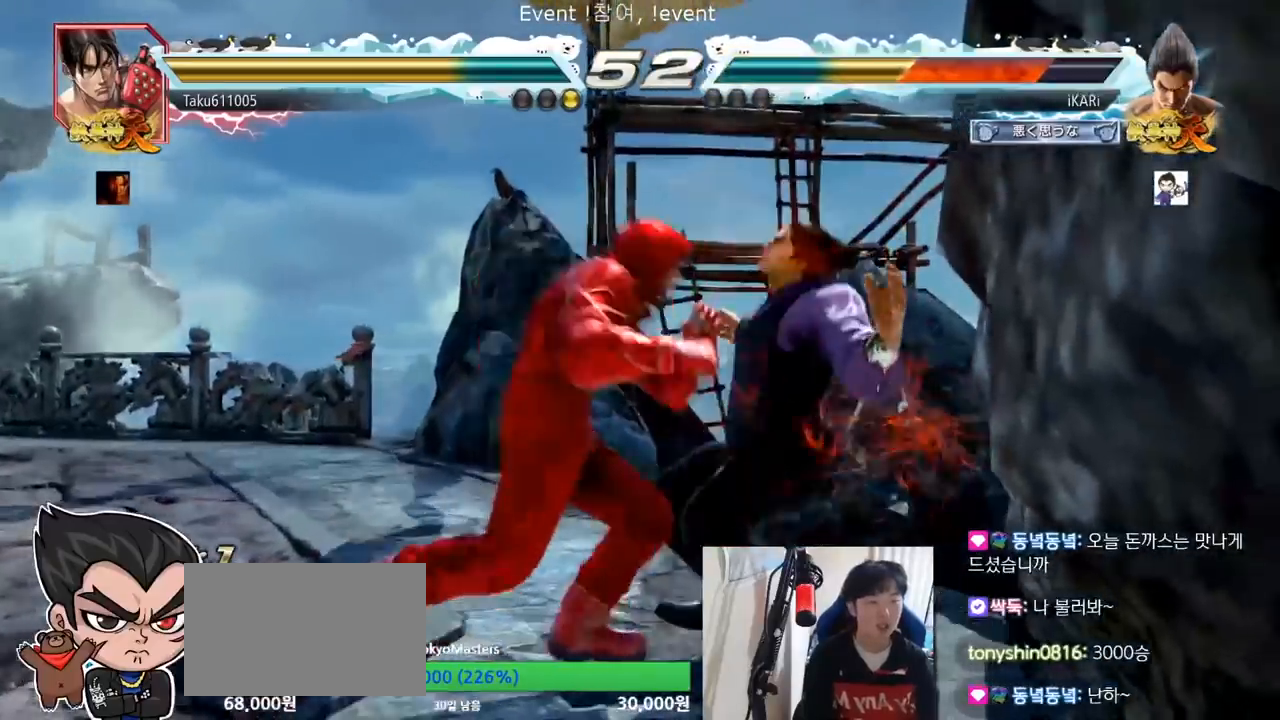
{"buttons": [], "left_stick": "center", "events": [[33, "CROSS", "up"], [67, "CROSS", "down"], [100, "CROSS", "up"], [183, "CROSS", "down"], [217, "CROSS", "up"], [267, "CROSS", "down"], [283, "CROSS", "up"], [400, "CROSS", "down"], [417, "CROSS", "up"], [467, "CROSS", "down"], [500, "CROSS", "up"]]}
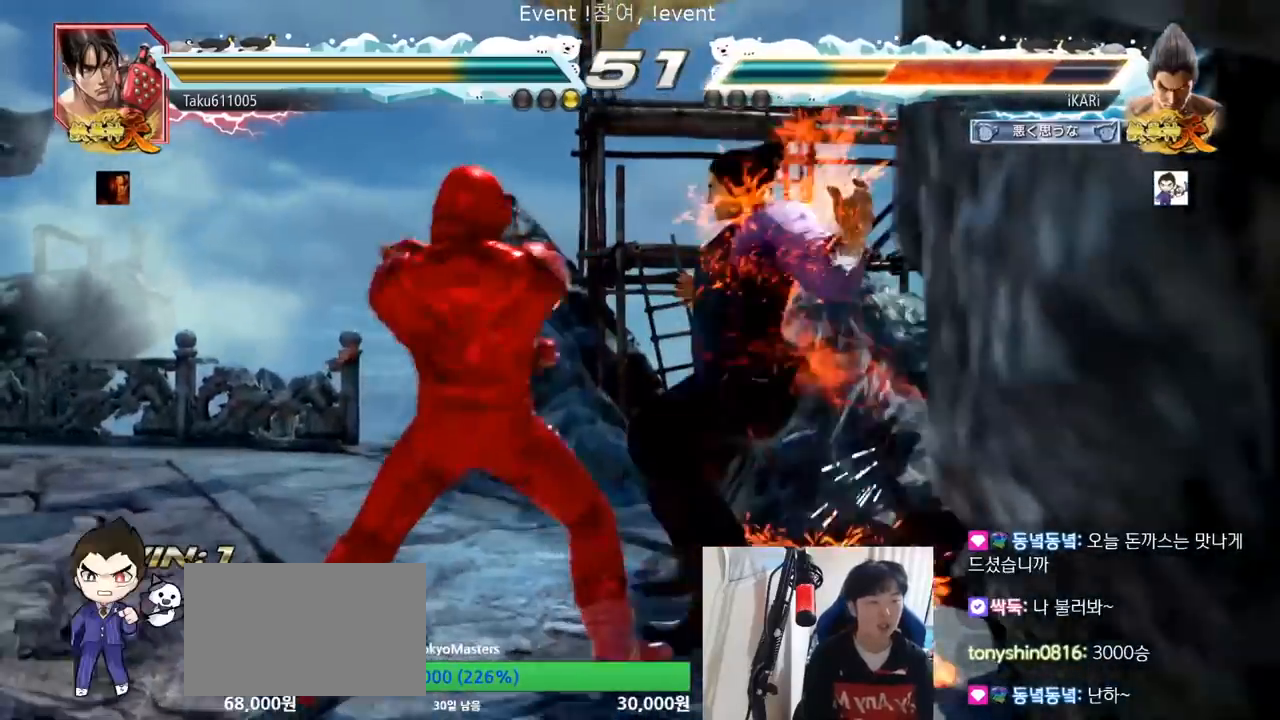
{"buttons": [], "left_stick": "center", "events": []}
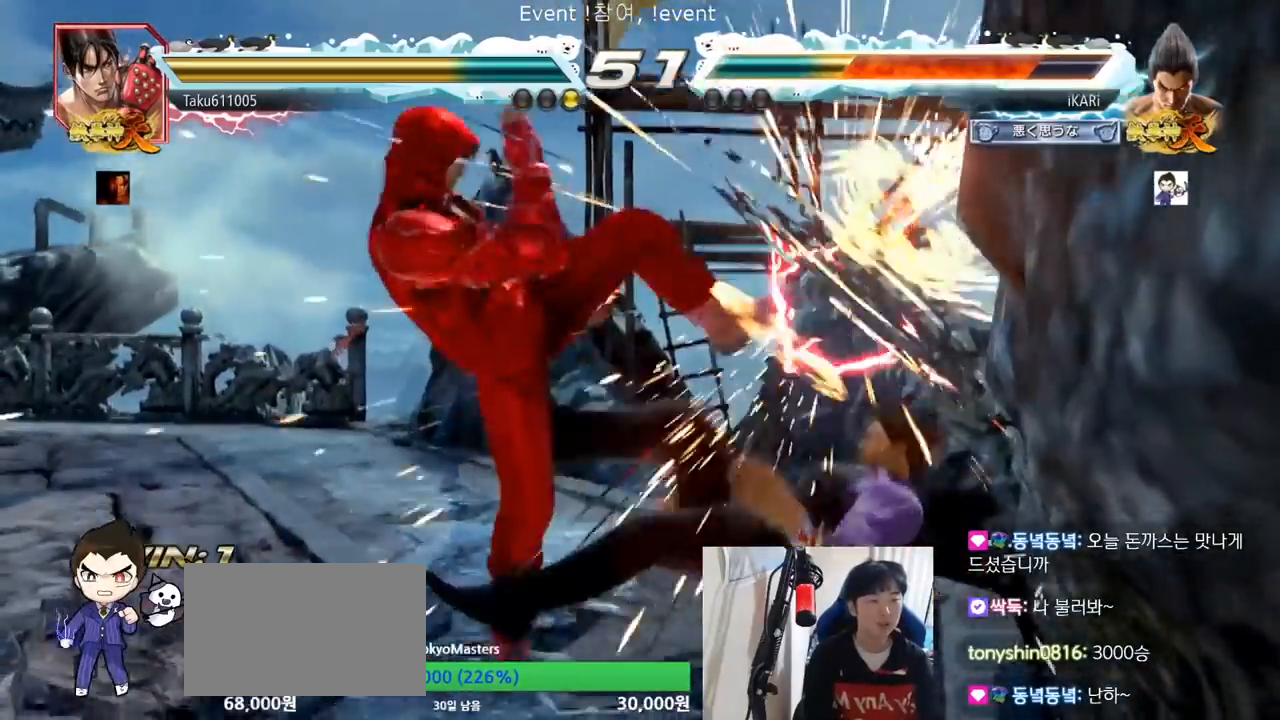
{"buttons": [], "left_stick": "center", "events": [[17, "CIRCLE", "down"], [183, "CIRCLE", "up"]]}
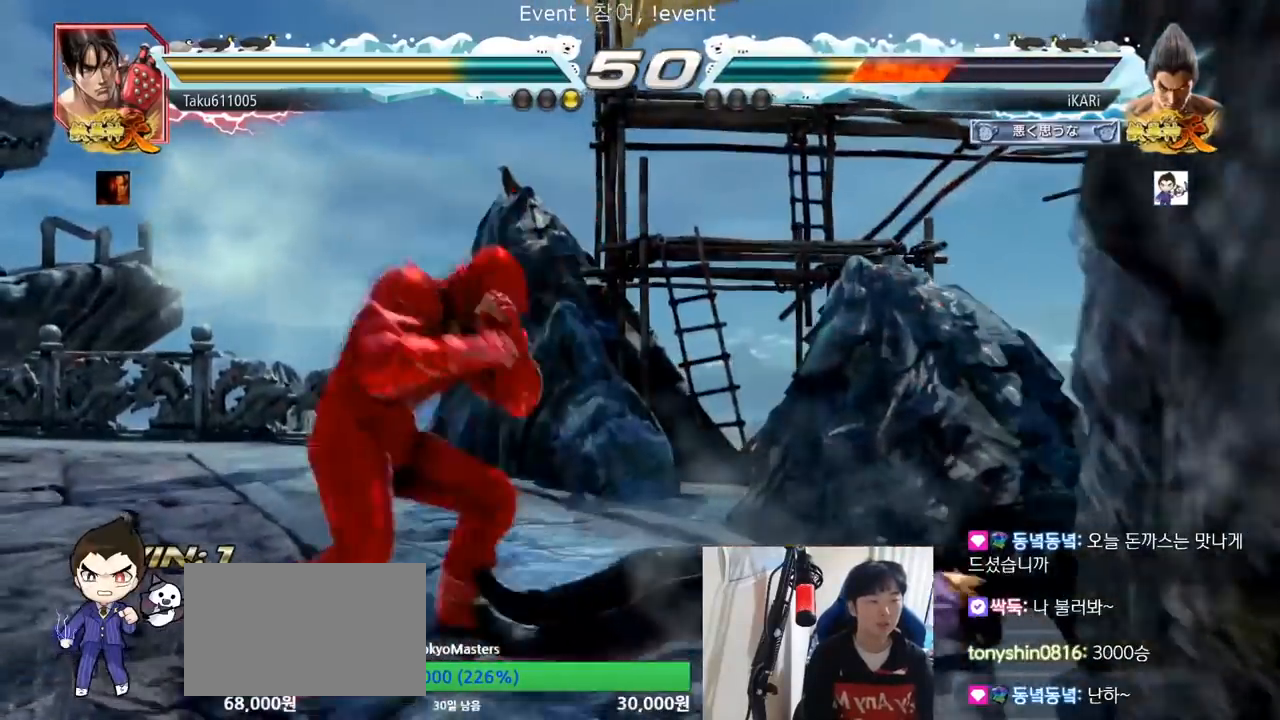
{"buttons": ["CIRCLE"], "left_stick": "center"}
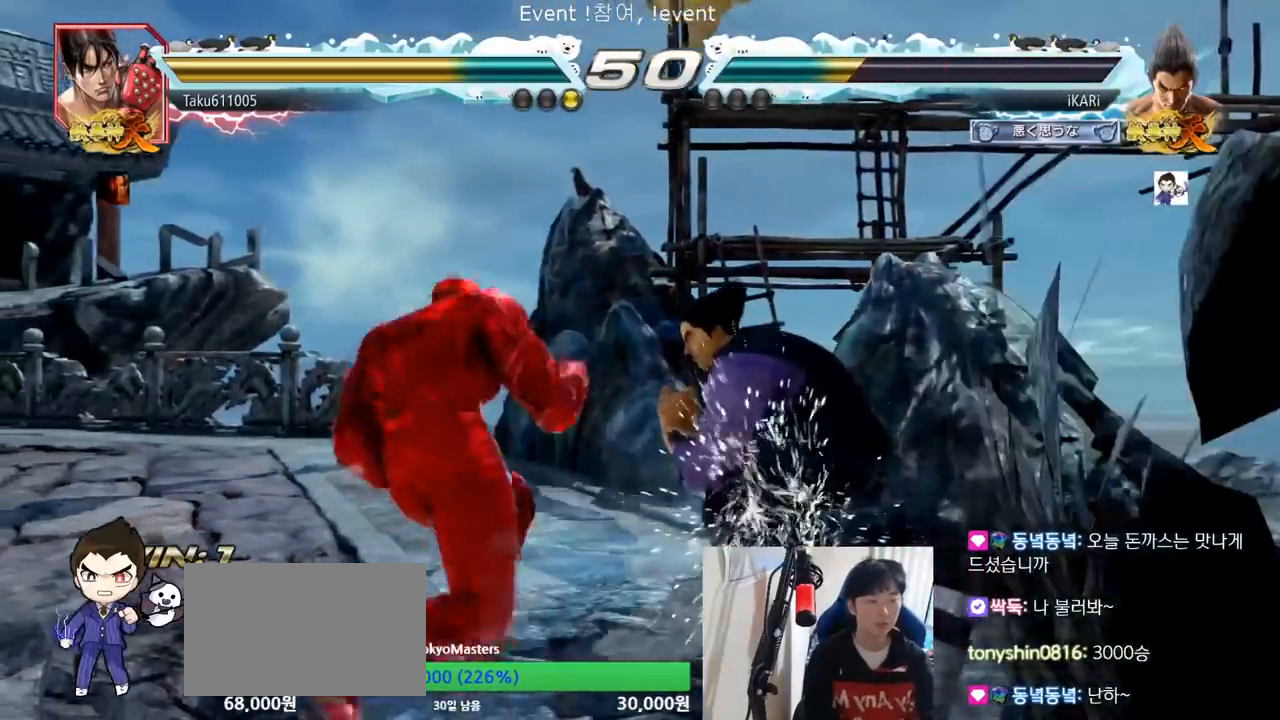
{"buttons": ["TRIANGLE"], "left_stick": "center", "events": [[50, "CIRCLE", "up"], [100, "CIRCLE", "down"], [150, "CIRCLE", "up"], [200, "CIRCLE", "down"], [233, "CIRCLE", "up"], [300, "TRIANGLE", "down"], [333, "TRIANGLE", "up"], [367, "TRIANGLE", "down"], [400, "TRIANGLE", "up"], [450, "TRIANGLE", "down"]]}
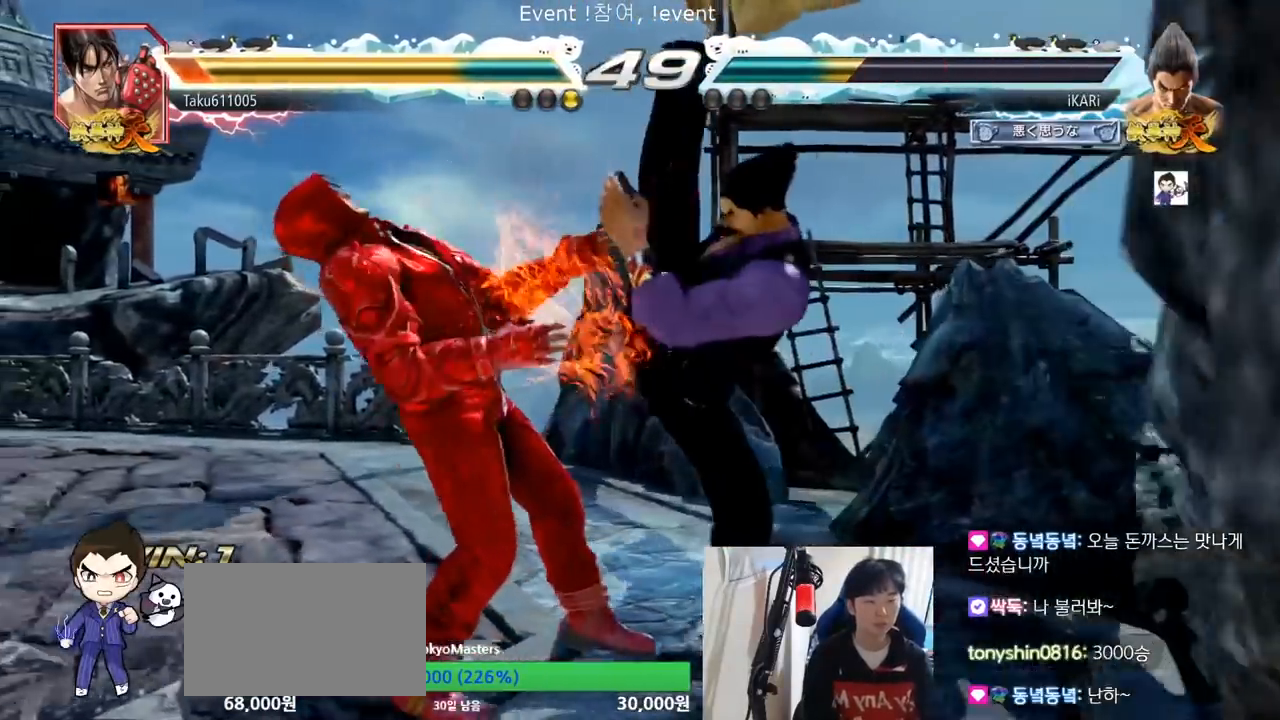
{"buttons": [], "left_stick": "right", "events": [[17, "TRIANGLE", "up"], [501, "left_stick", "right"]]}
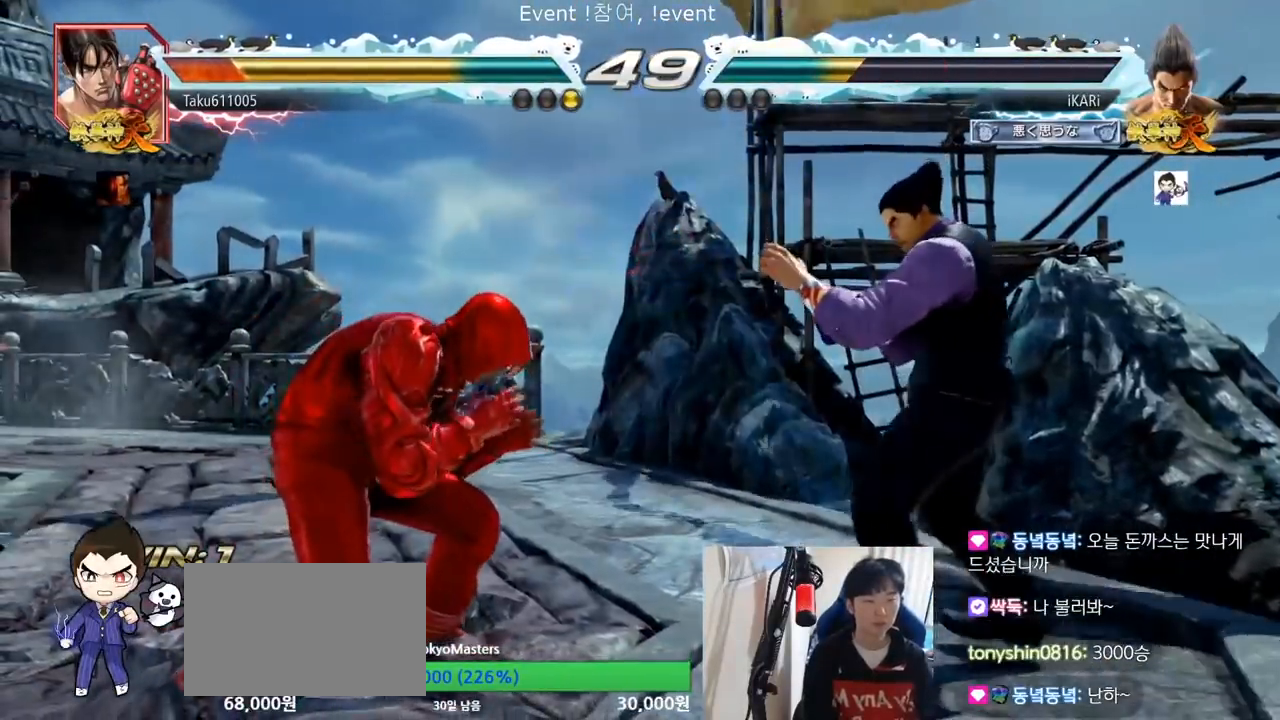
{"buttons": [], "left_stick": "down", "events": [[50, "left_stick", "center"], [117, "left_stick", "right"], [450, "left_stick", "down"]]}
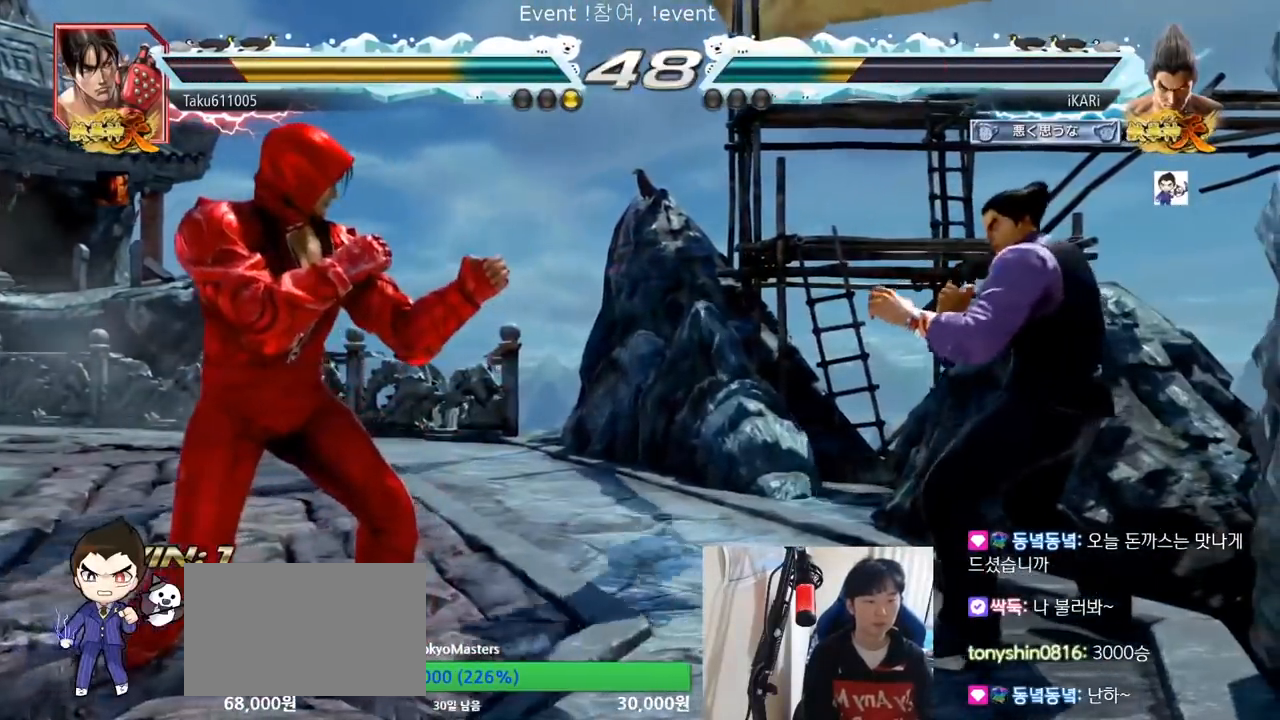
{"buttons": [], "left_stick": "right", "events": [[17, "left_stick", "center"], [84, "left_stick", "down"], [284, "left_stick", "right"]]}
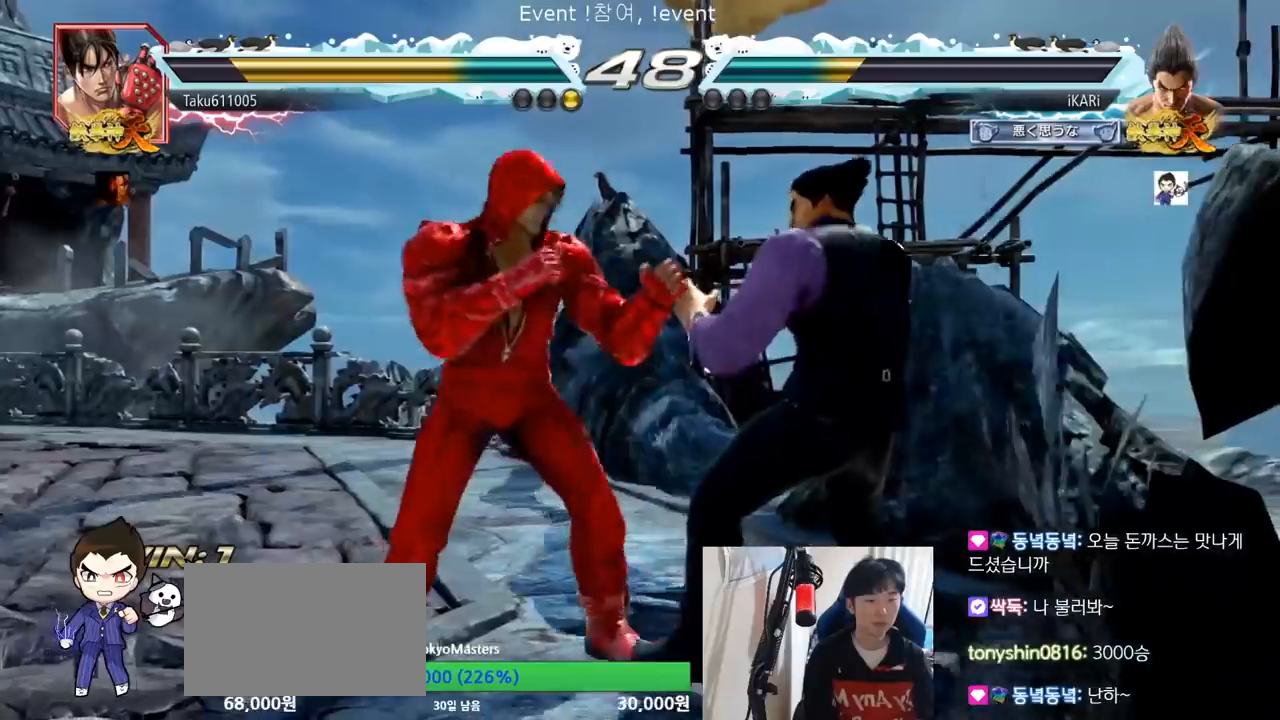
{"buttons": [], "left_stick": "center", "events": [[67, "left_stick", "center"]]}
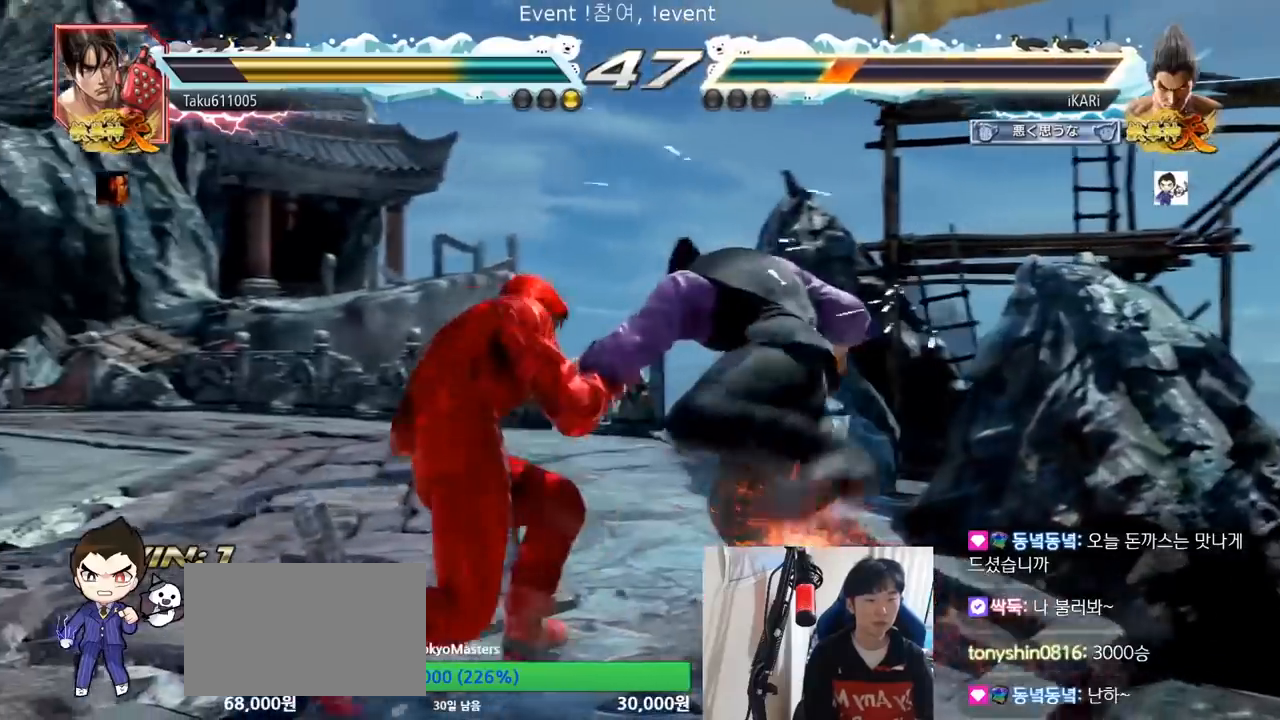
{"buttons": ["TRIANGLE"], "left_stick": "center", "events": [[150, "CIRCLE", "down"], [184, "CIRCLE", "up"], [234, "TRIANGLE", "down"], [284, "TRIANGLE", "up"], [334, "TRIANGLE", "down"], [417, "TRIANGLE", "up"], [484, "TRIANGLE", "down"]]}
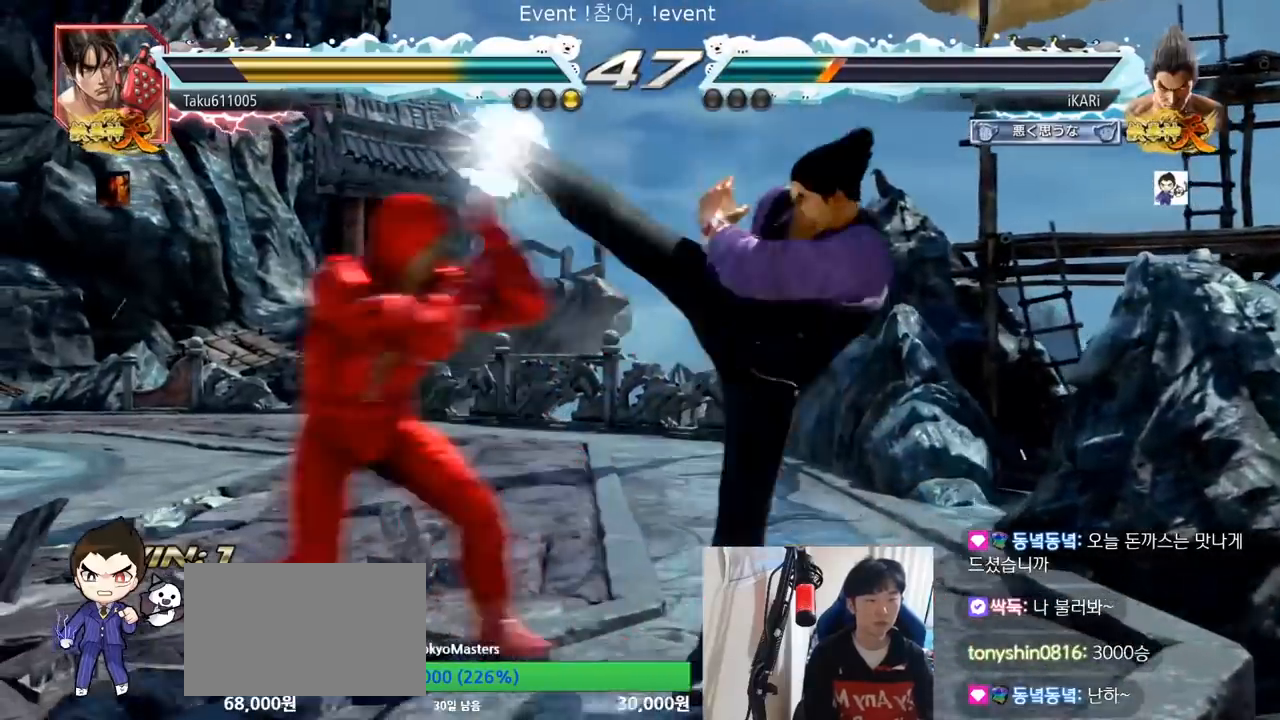
{"buttons": [], "left_stick": "right", "events": [[67, "TRIANGLE", "up"], [317, "left_stick", "right"]]}
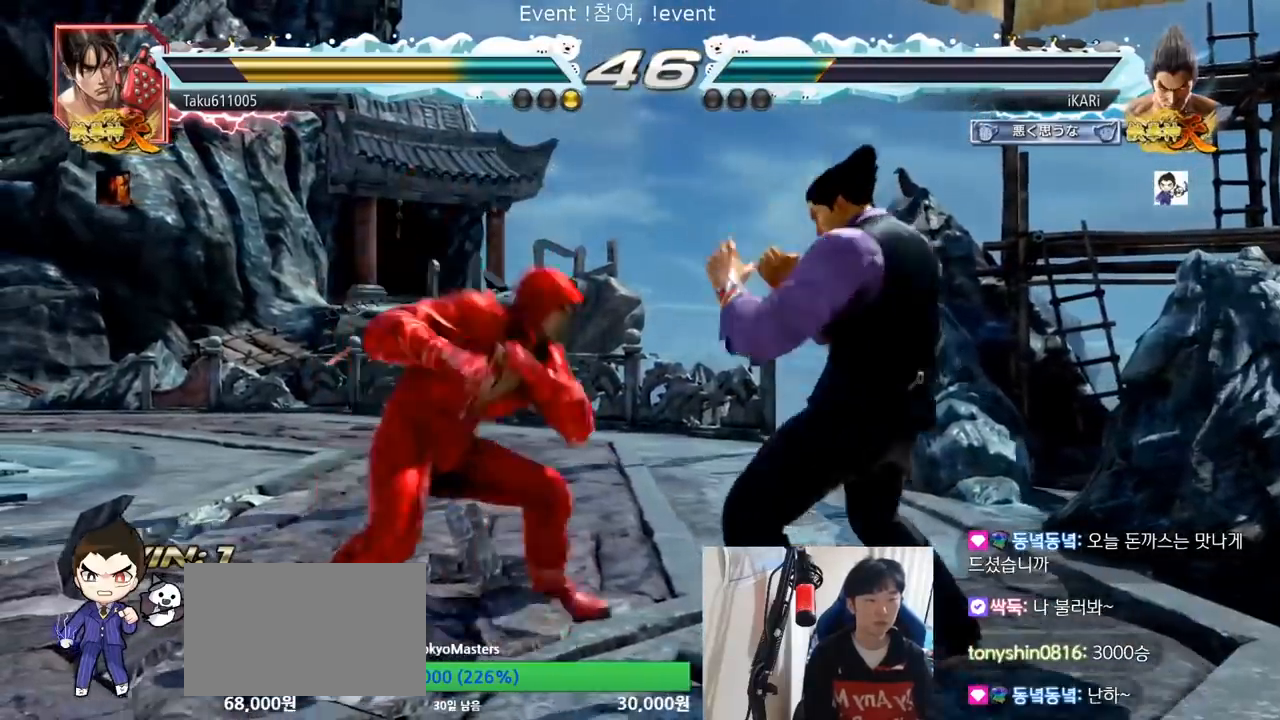
{"buttons": [], "left_stick": "center", "events": [[166, "left_stick", "center"]]}
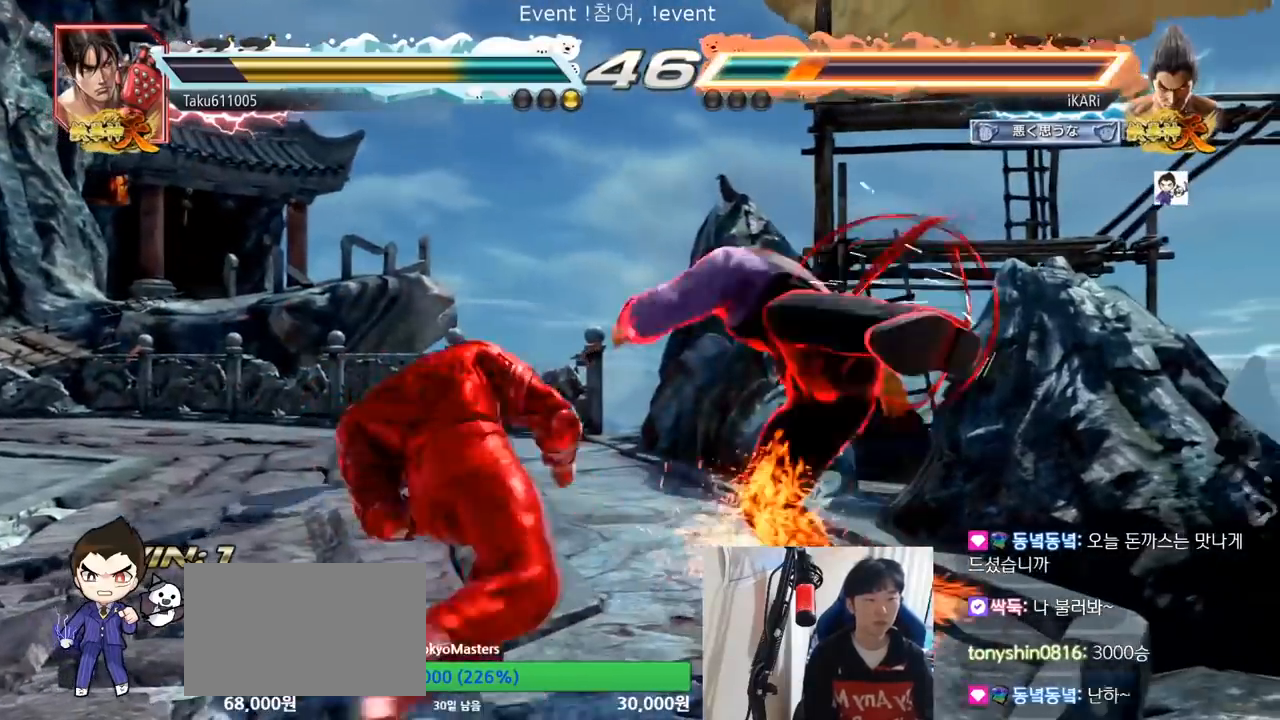
{"buttons": [], "left_stick": "center"}
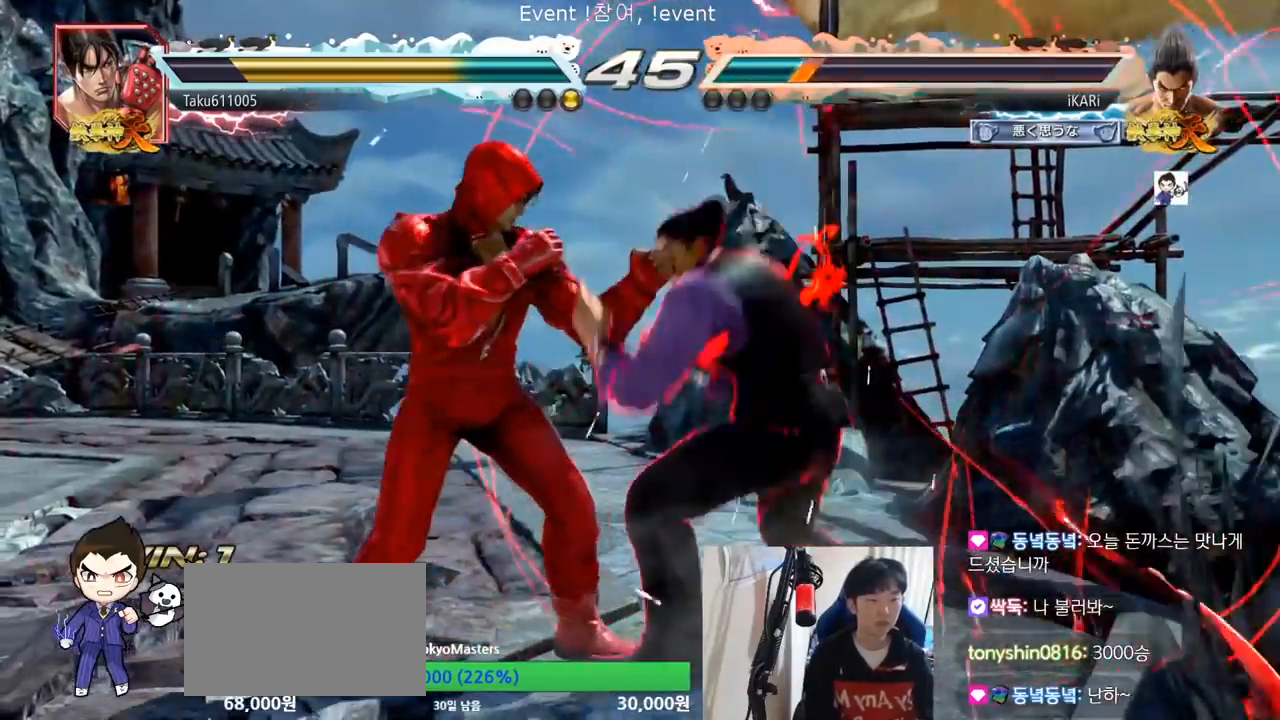
{"buttons": ["CIRCLE"], "left_stick": "down-left", "events": [[500, "CIRCLE", "down"], [500, "left_stick", "down-left"]]}
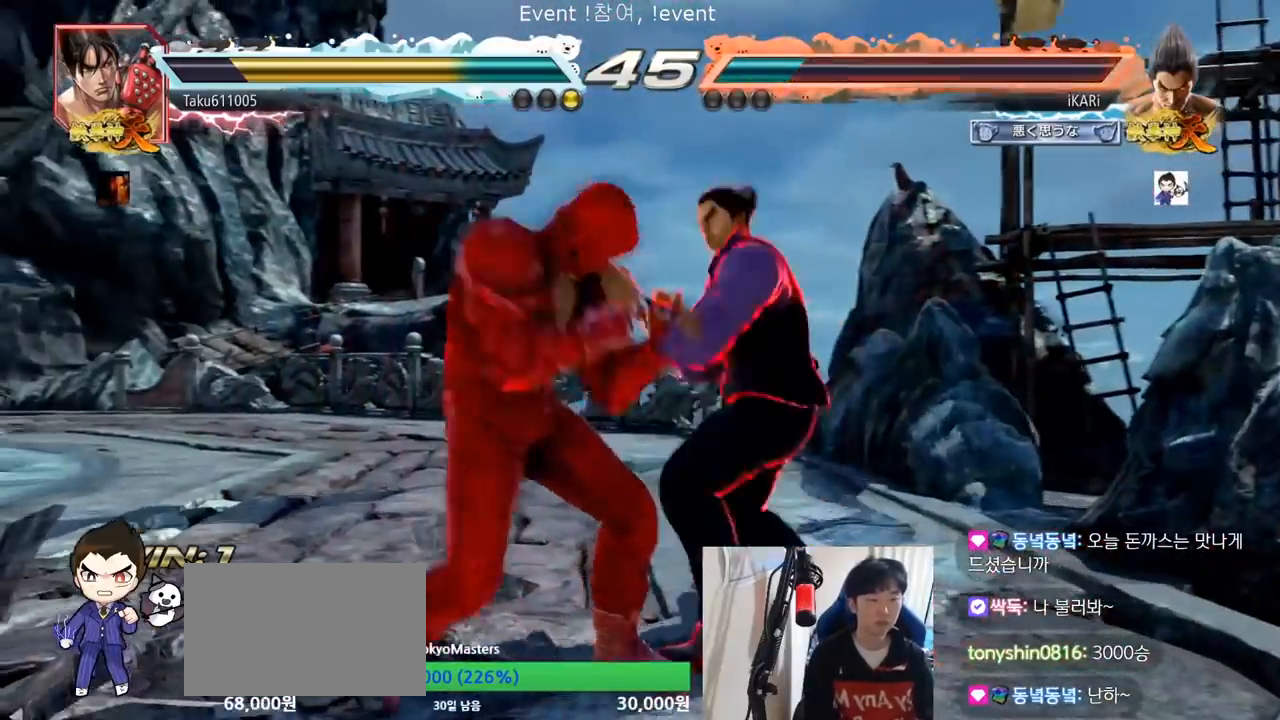
{"buttons": ["TRIANGLE"], "left_stick": "center", "events": [[50, "CIRCLE", "up"], [100, "SQUARE", "down"], [117, "SQUARE", "up"], [184, "SQUARE", "down"], [234, "SQUARE", "up"], [267, "SQUARE", "down"], [350, "SQUARE", "up"], [401, "SQUARE", "down"], [451, "TRIANGLE", "down"], [484, "SQUARE", "up"], [484, "left_stick", "center"]]}
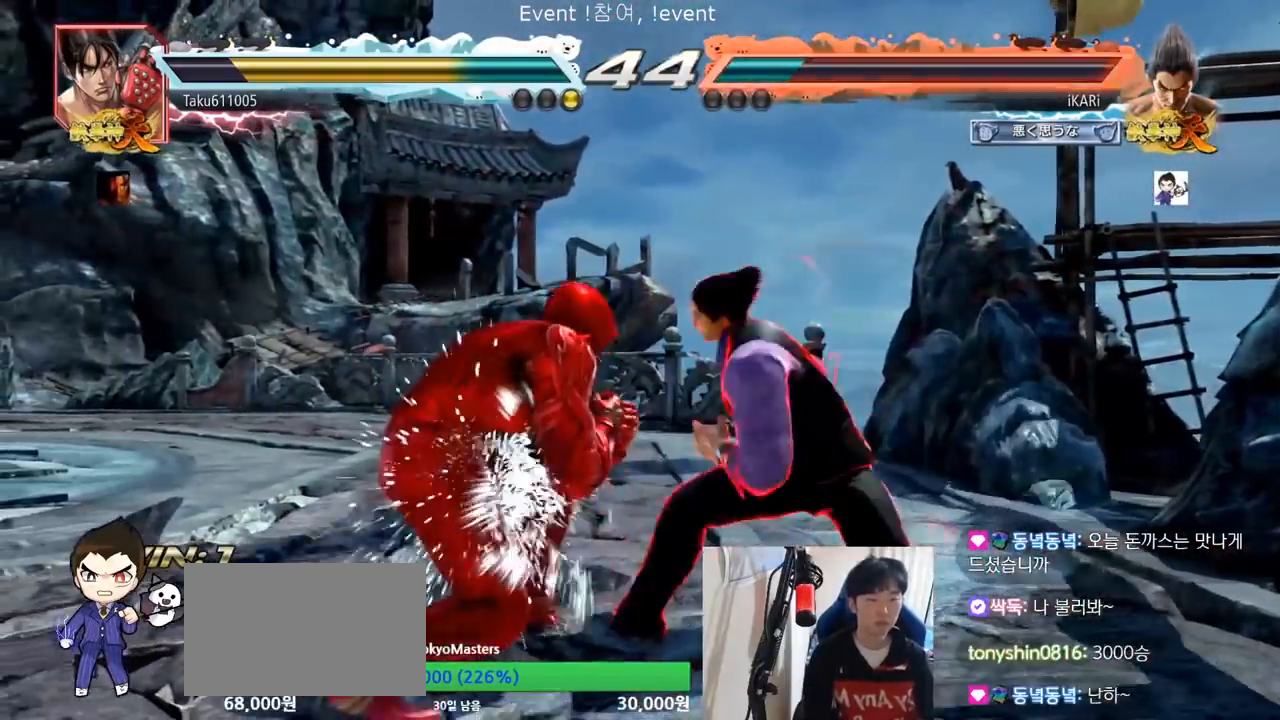
{"buttons": [], "left_stick": "right", "events": [[16, "TRIANGLE", "up"], [66, "TRIANGLE", "down"], [100, "TRIANGLE", "up"], [250, "left_stick", "right"]]}
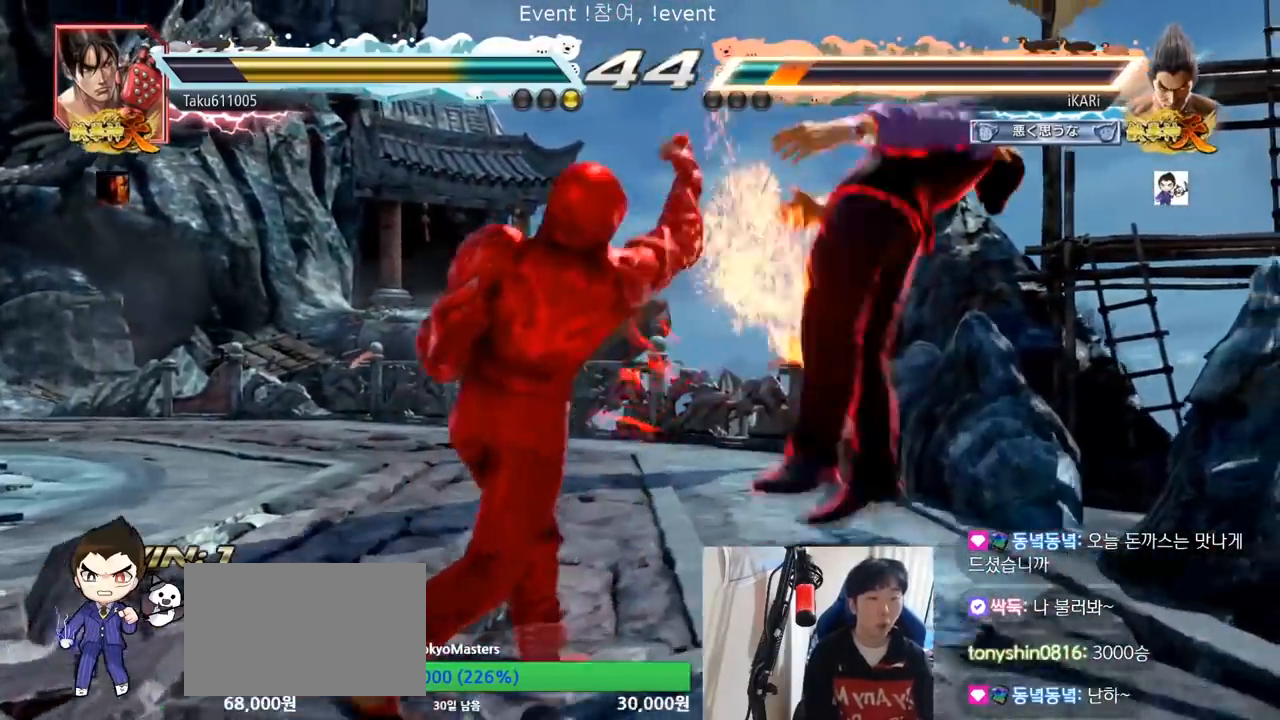
{"buttons": [], "left_stick": "center", "events": [[134, "left_stick", "center"]]}